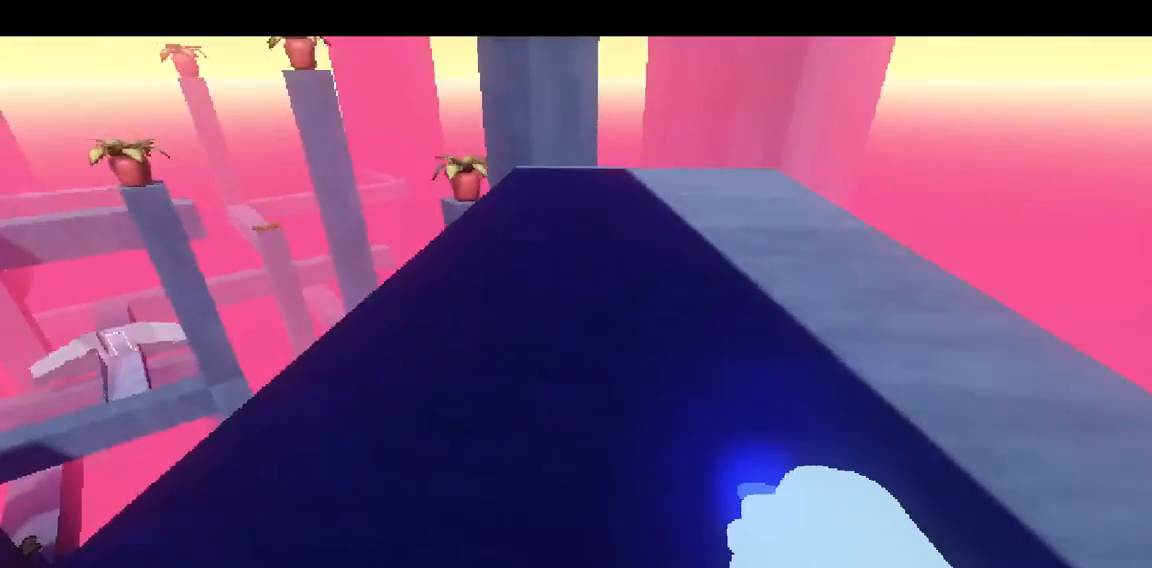
Gameplay with keyboard and mouse; each line is a JSON object with the keys and mouse buttons held at the frame after it. "events" lists presses ("down") and releases ("up") of "a", "ctrl", "d", "e", "f", "q", "r", "s", "shift", "space", "tab", "w", "mouse_left", "mouse_wheel", "mouse_right", "mouse_mb4" and "mouse_mb5" between this image and that frame as [ms after this image, input, new state], when the widget could be followed in between. "mouse_left", "mouse_wheel", "mouse_right", "mouse_mb4", "mouse_mb5" = the "left", "wheel", "right", "mb4", "mb5" buttons of the "mouse" list. No other keys are recorded. "wheel" means that the mouse wheel is clicked or scrolled. Mouse movement is not recorded.
{"keys": ["shift", "w"], "mouse": [], "events": []}
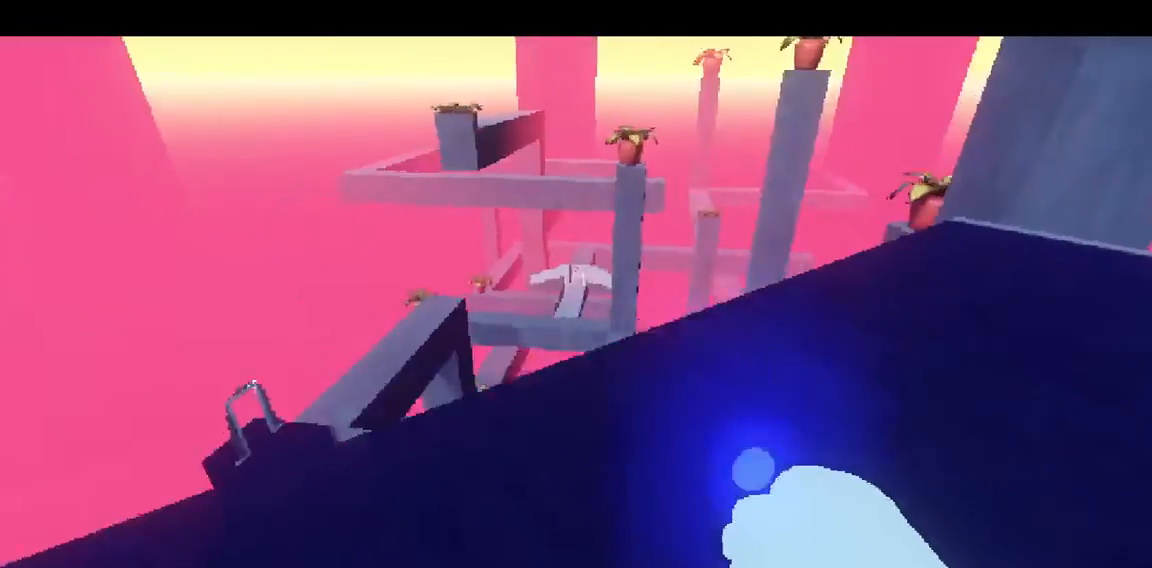
{"keys": ["shift", "space", "w"], "mouse": [], "events": [[400, "space", "down"]]}
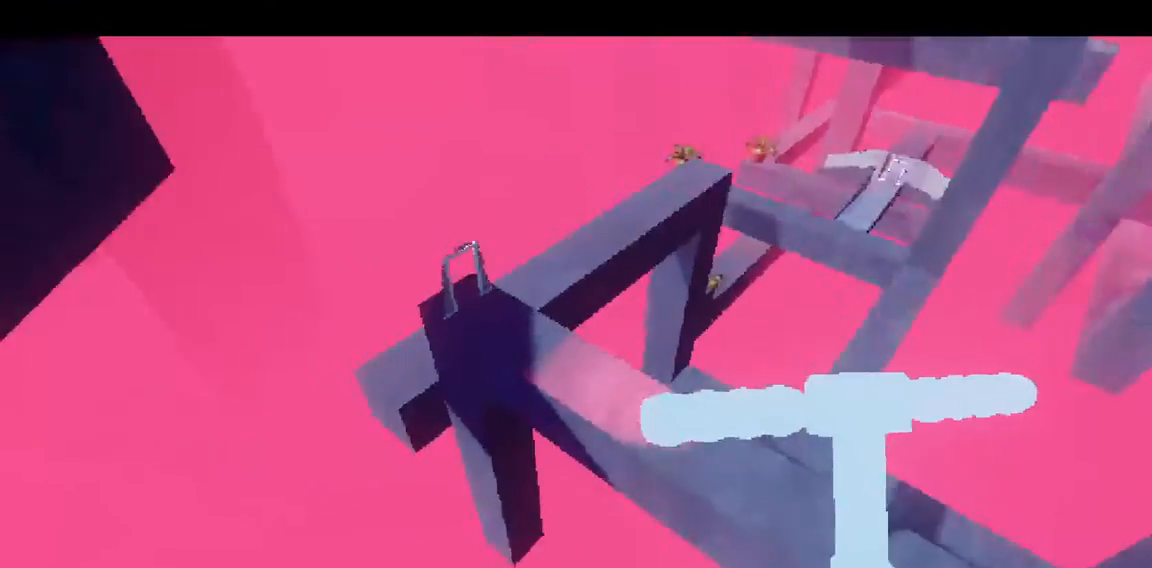
{"keys": ["shift", "space", "w"], "mouse": [], "events": []}
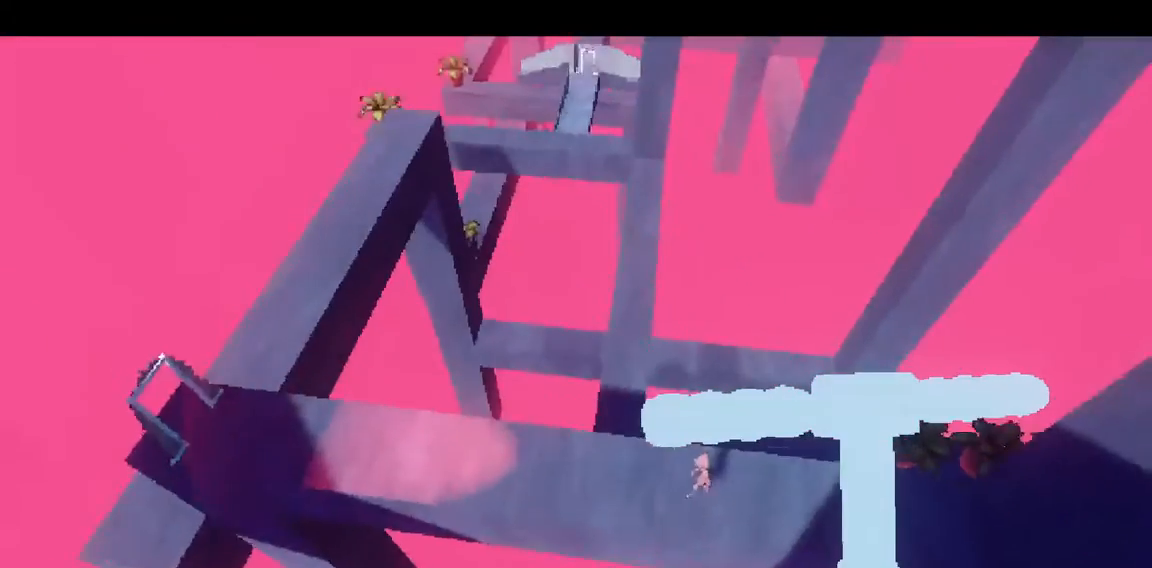
{"keys": ["d", "shift", "w"], "mouse": [], "events": [[433, "space", "up"], [467, "d", "down"]]}
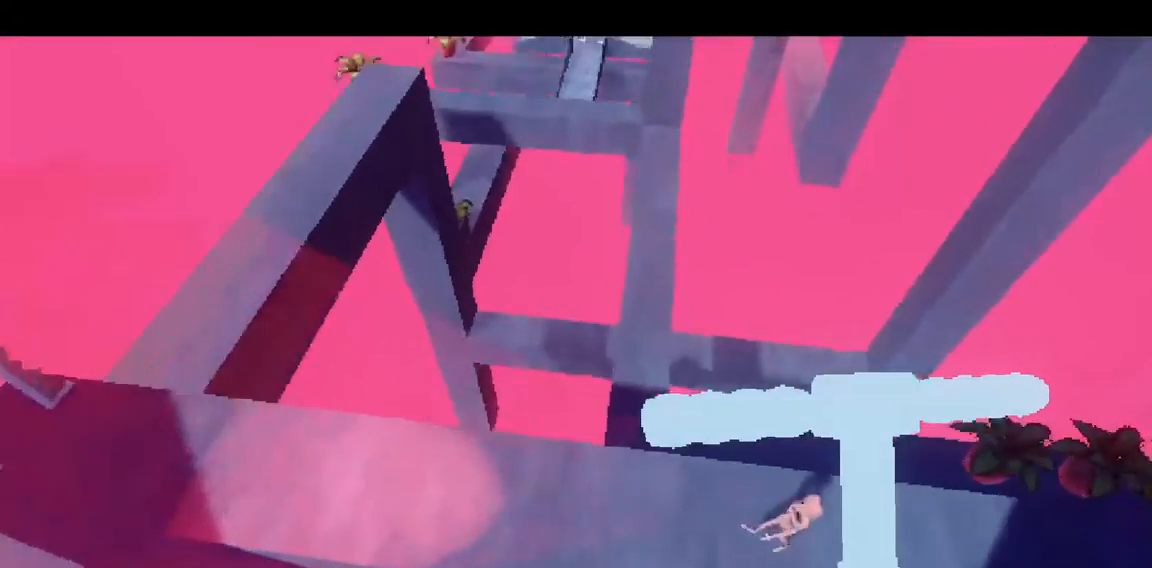
{"keys": [], "mouse": [], "events": [[100, "w", "up"], [200, "d", "up"], [200, "s", "down"], [233, "shift", "up"], [433, "s", "up"]]}
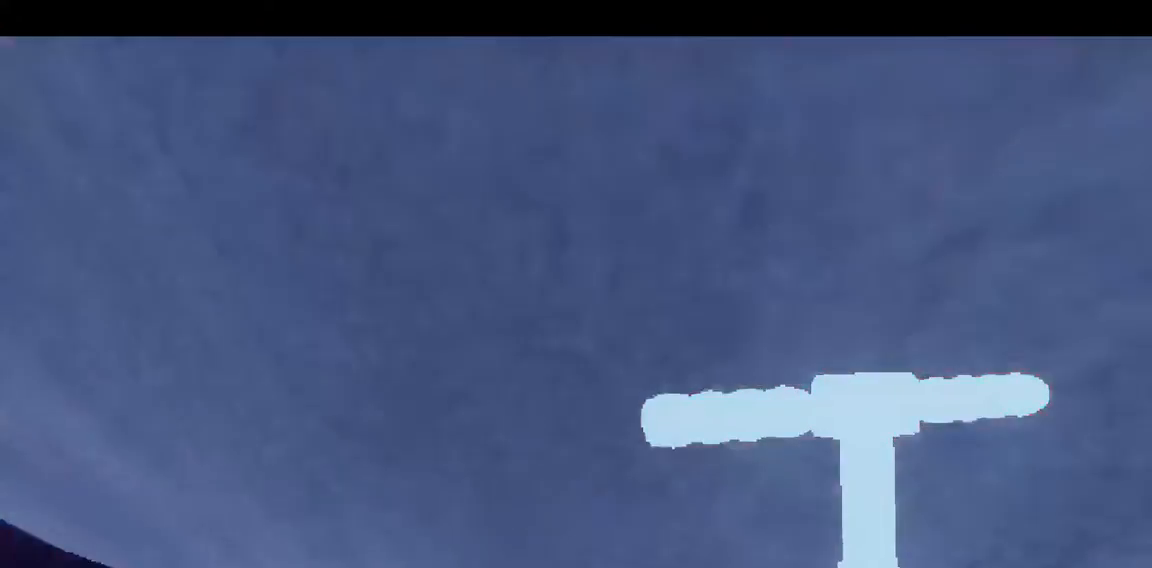
{"keys": ["w"], "mouse": [], "events": [[67, "space", "down"], [67, "w", "down"], [200, "space", "up"], [267, "space", "down"], [433, "space", "up"]]}
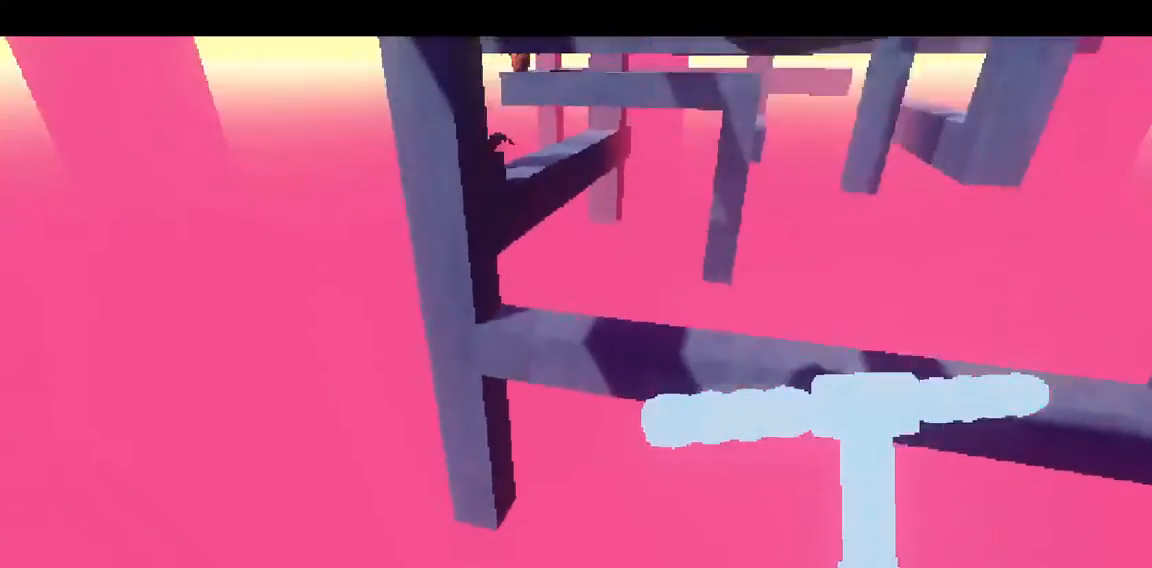
{"keys": [], "mouse": [], "events": [[200, "w", "up"]]}
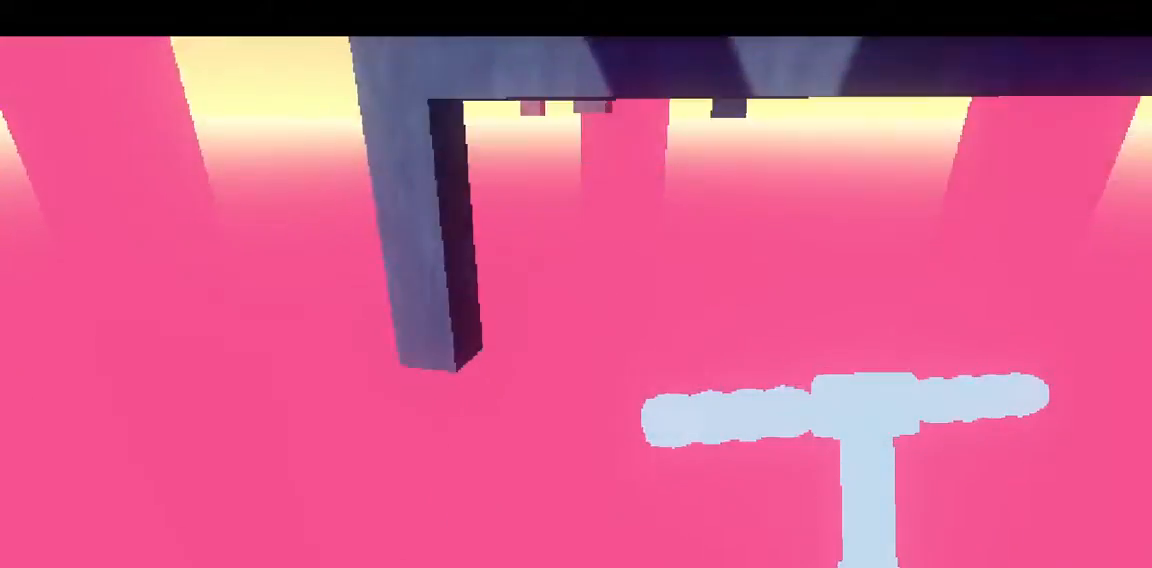
{"keys": ["space", "w"], "mouse": [], "events": [[200, "space", "down"], [400, "w", "down"]]}
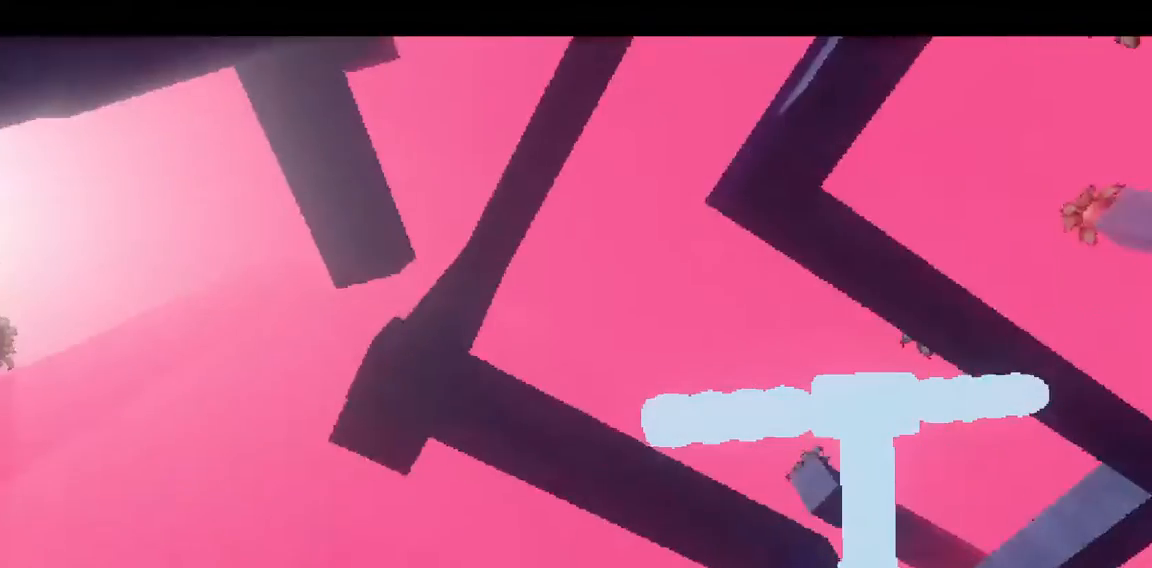
{"keys": ["space", "w"], "mouse": [], "events": [[33, "shift", "down"], [400, "shift", "up"]]}
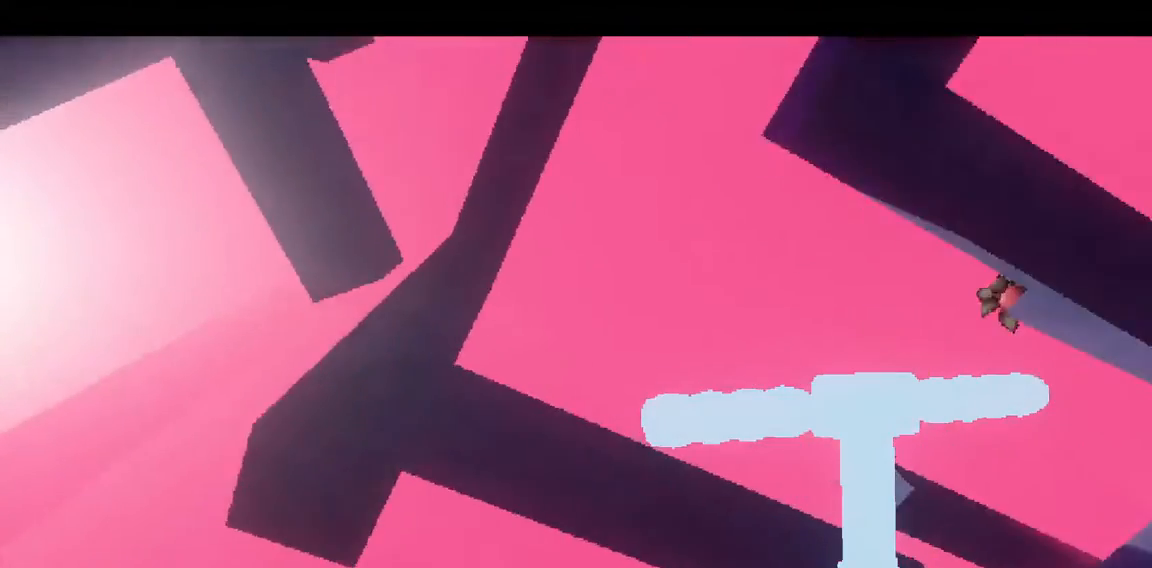
{"keys": ["ctrl", "space", "w"], "mouse": [], "events": [[200, "ctrl", "down"]]}
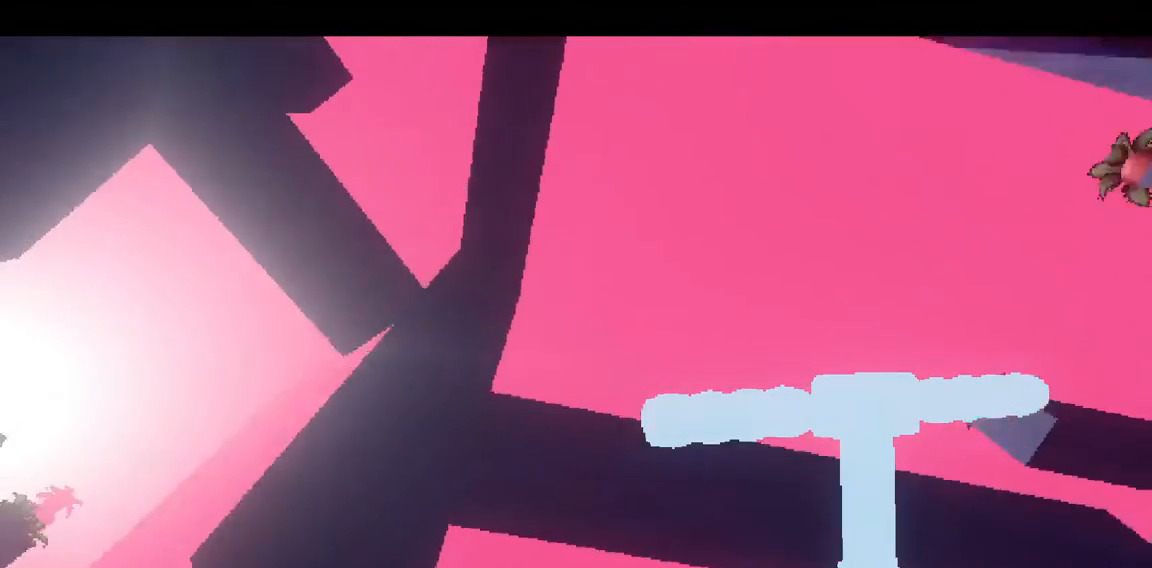
{"keys": [], "mouse": [], "events": [[33, "d", "down"], [167, "ctrl", "up"], [233, "d", "up"], [267, "w", "up"], [300, "space", "up"]]}
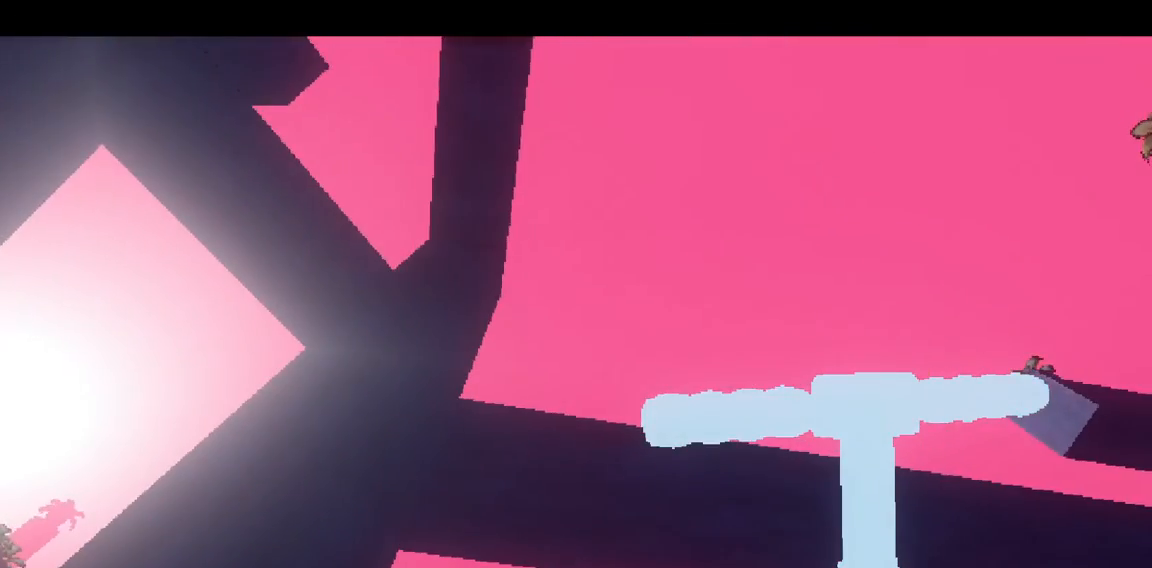
{"keys": [], "mouse": [], "events": []}
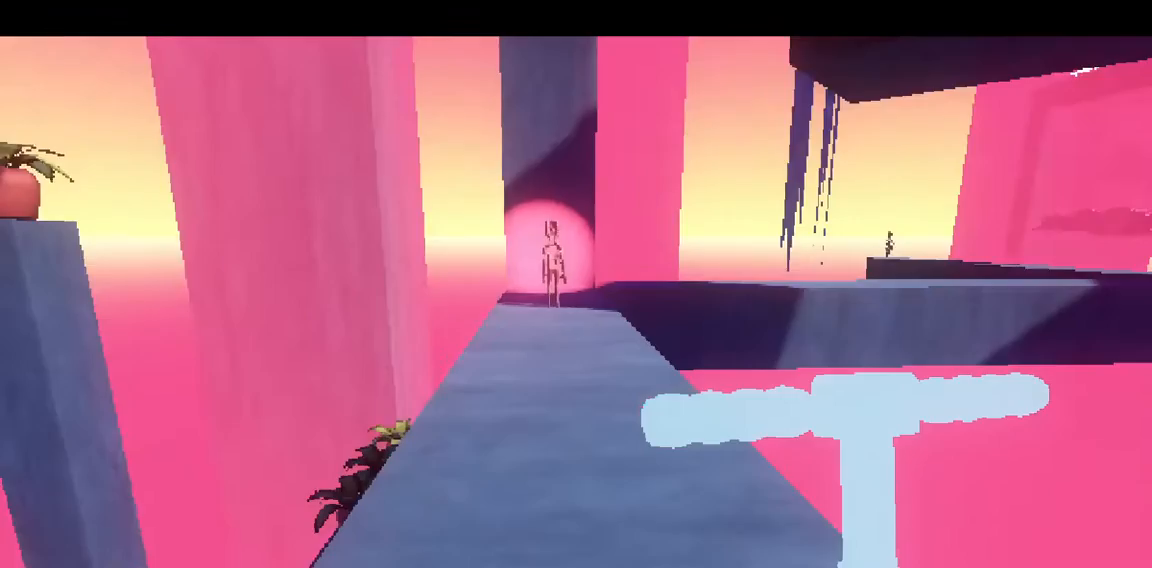
{"keys": ["w"], "mouse": [], "events": [[467, "w", "down"]]}
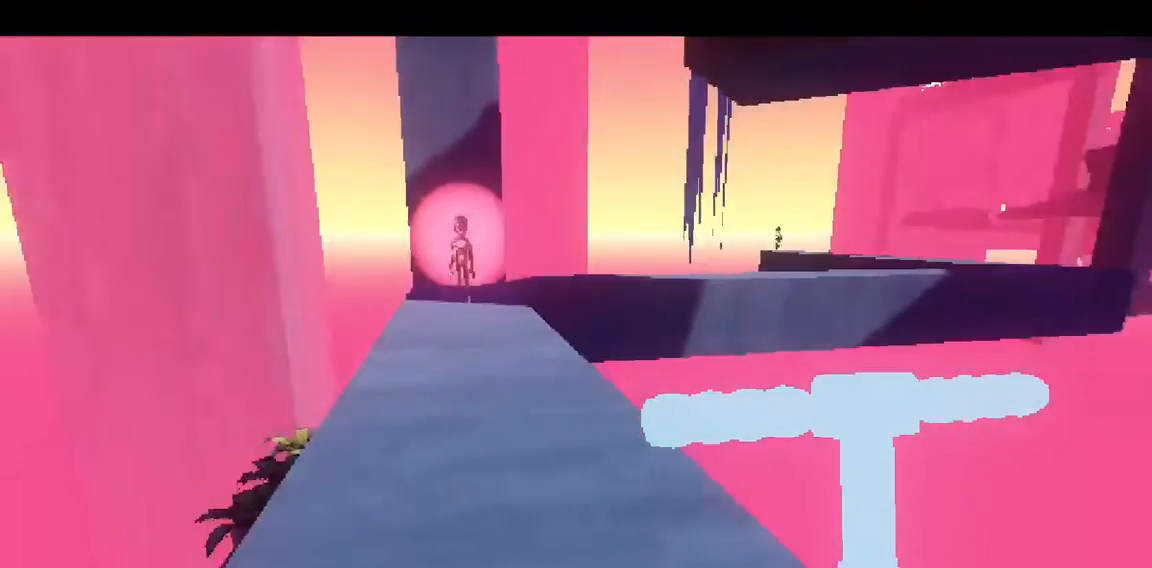
{"keys": [], "mouse": [], "events": [[133, "w", "up"], [200, "s", "down"], [267, "d", "down"], [400, "d", "up"], [500, "s", "up"]]}
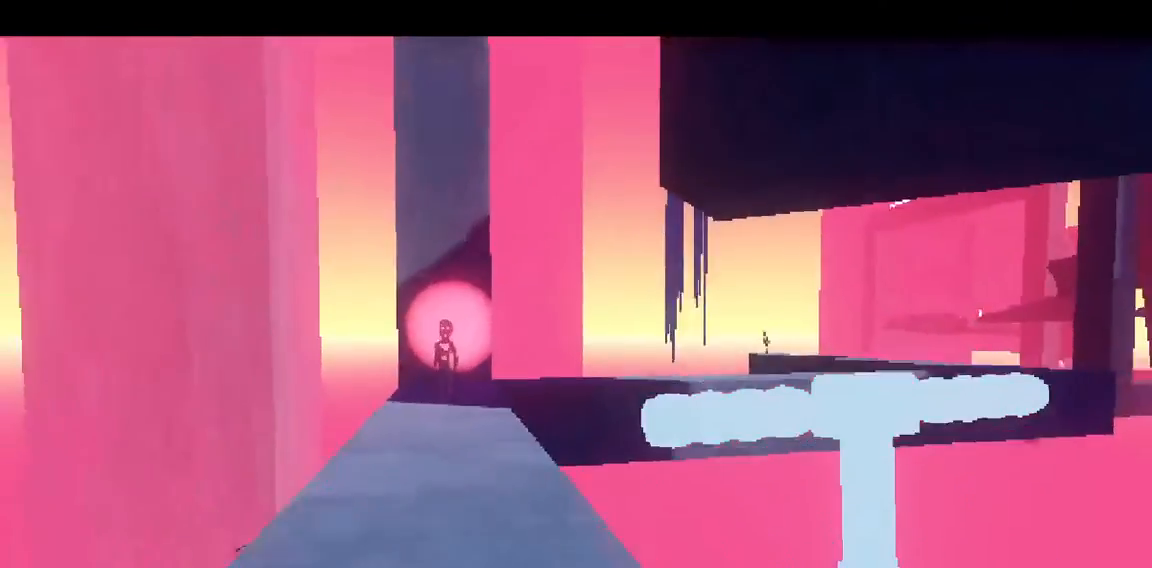
{"keys": ["shift", "w"], "mouse": [], "events": [[67, "shift", "down"], [100, "w", "down"], [167, "mouse_left", "down"], [300, "mouse_left", "up"], [400, "a", "down"], [500, "a", "up"]]}
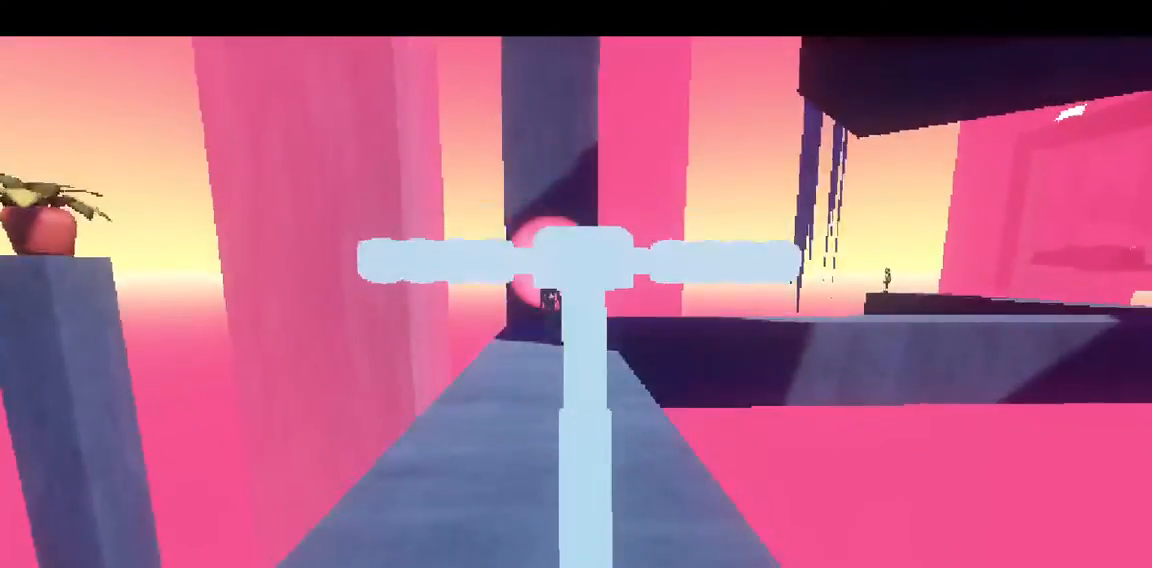
{"keys": ["shift", "w"], "mouse": [], "events": []}
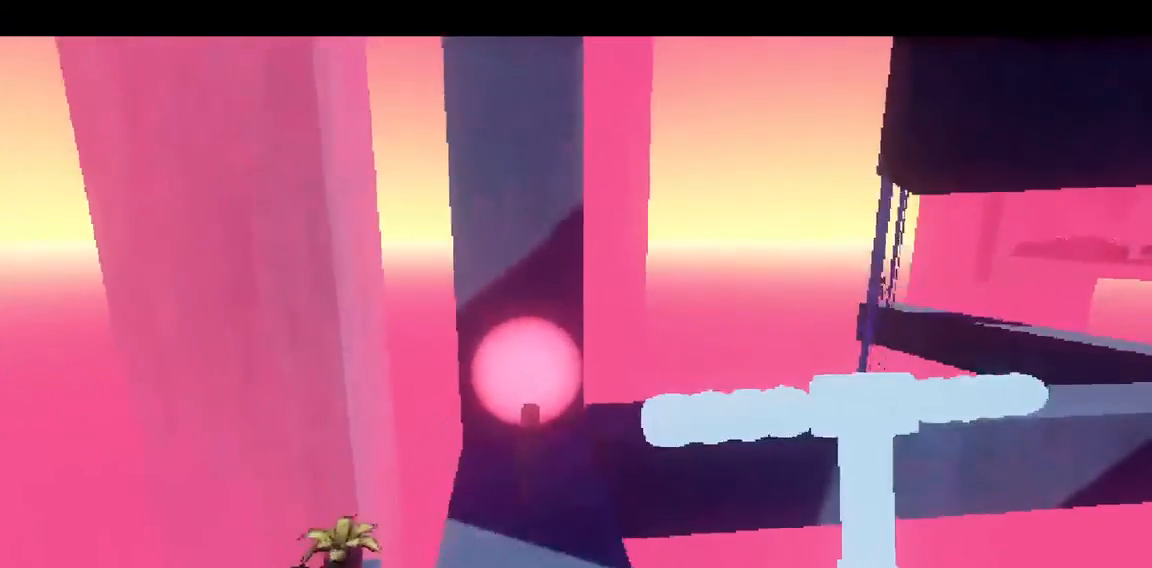
{"keys": ["shift", "w"], "mouse": ["left"], "events": [[200, "mouse_left", "down"]]}
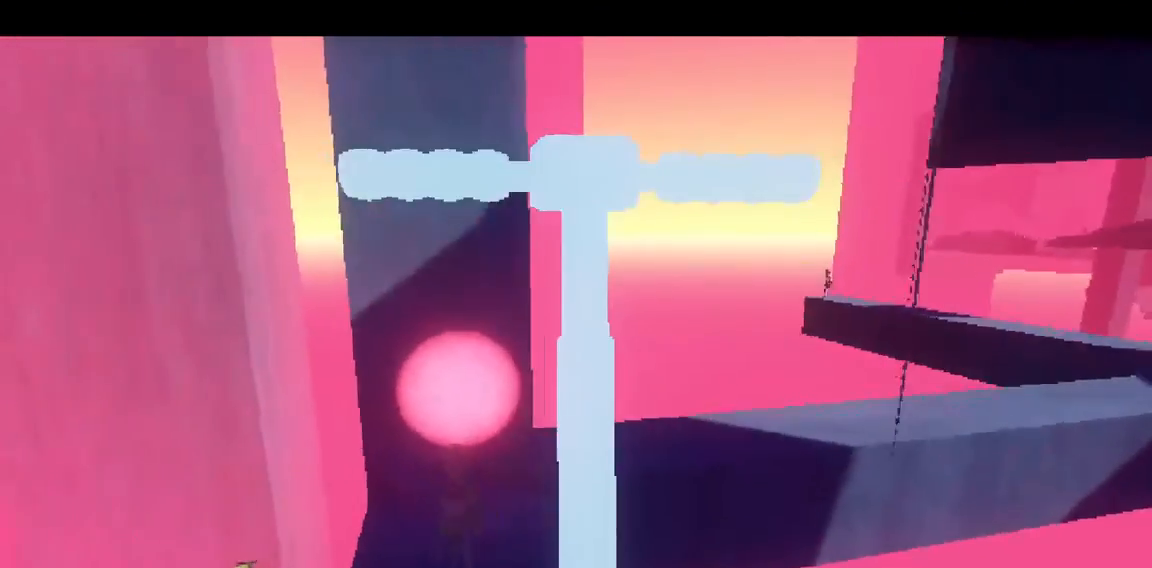
{"keys": ["shift", "w"], "mouse": [], "events": [[233, "mouse_left", "up"]]}
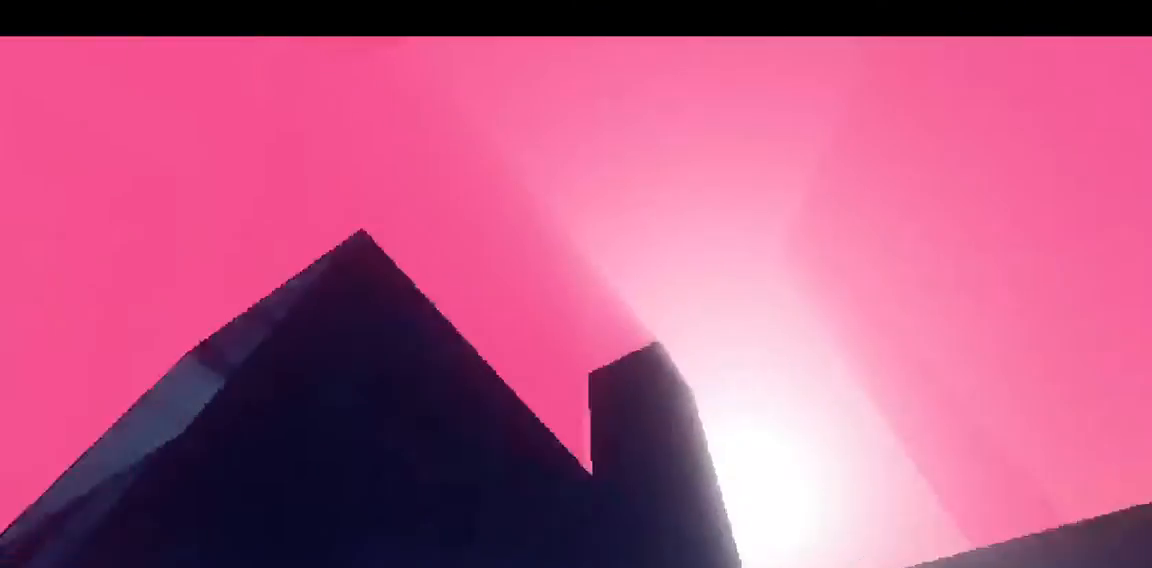
{"keys": ["shift", "w"], "mouse": [], "events": []}
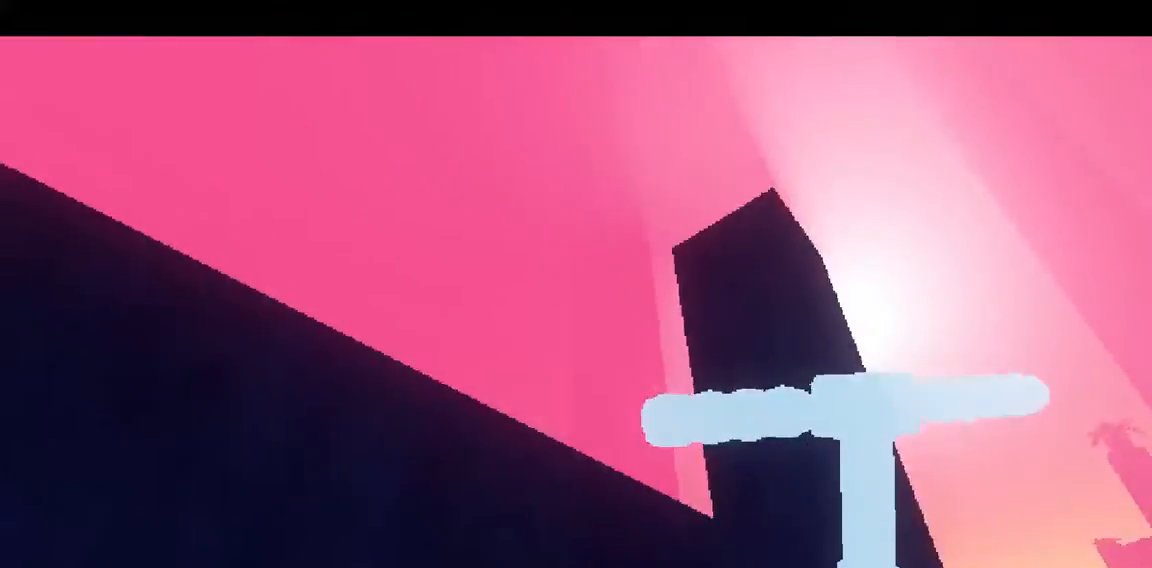
{"keys": ["shift", "w"], "mouse": [], "events": [[300, "mouse_left", "down"], [467, "mouse_left", "up"]]}
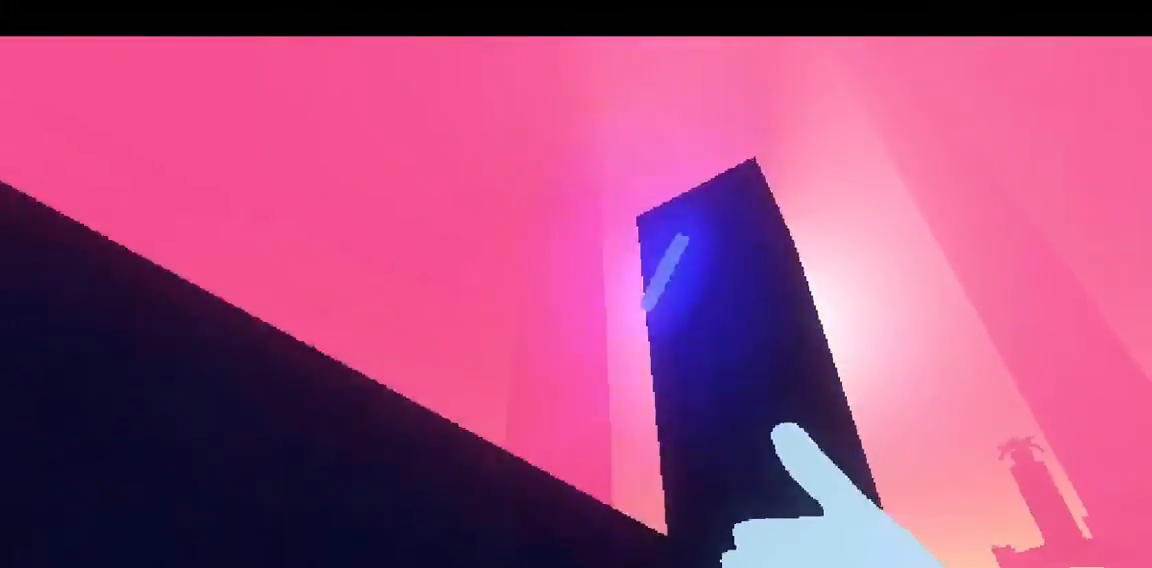
{"keys": ["d", "shift", "w"], "mouse": [], "events": [[400, "d", "down"], [400, "mouse_right", "down"], [467, "mouse_right", "up"]]}
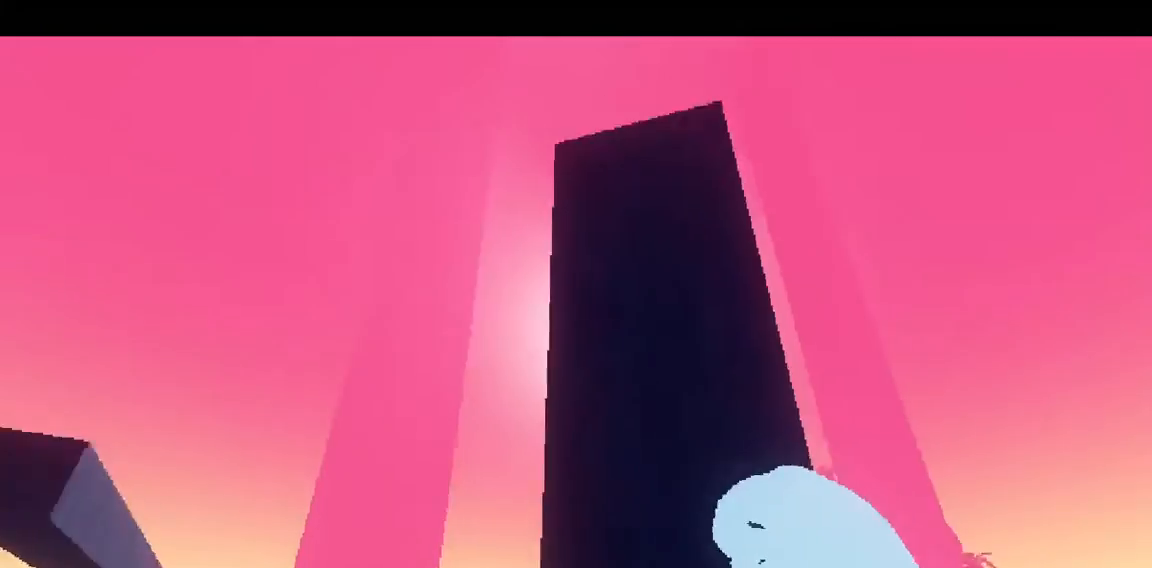
{"keys": ["w"], "mouse": [], "events": [[33, "shift", "up"], [67, "d", "up"]]}
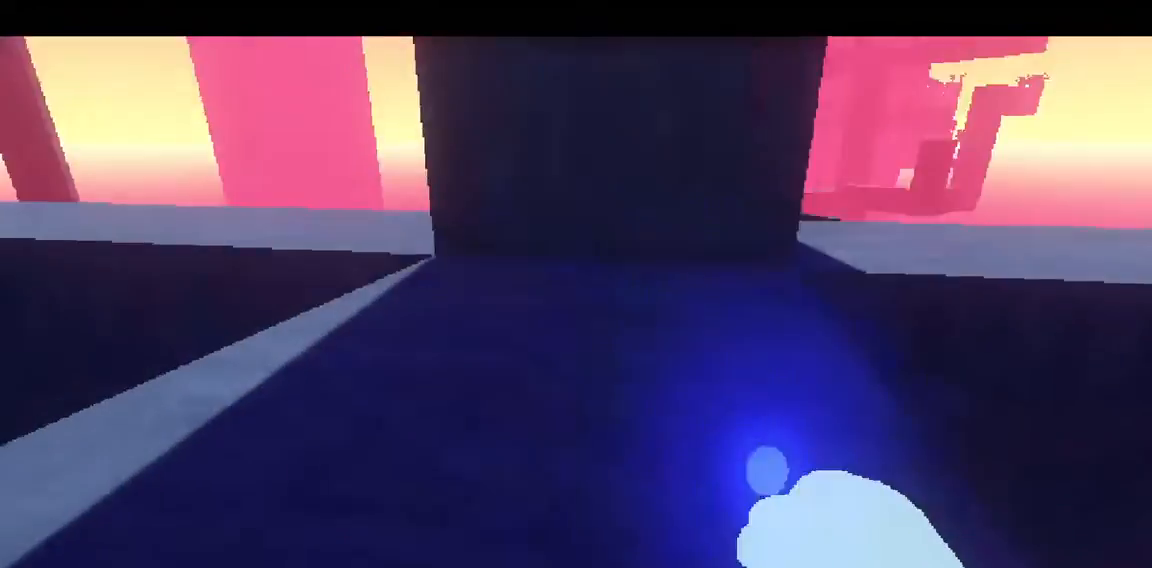
{"keys": ["shift", "w"], "mouse": ["left"], "events": [[33, "d", "down"], [33, "mouse_left", "down"], [100, "mouse_left", "up"], [267, "shift", "down"], [467, "d", "up"], [500, "mouse_left", "down"]]}
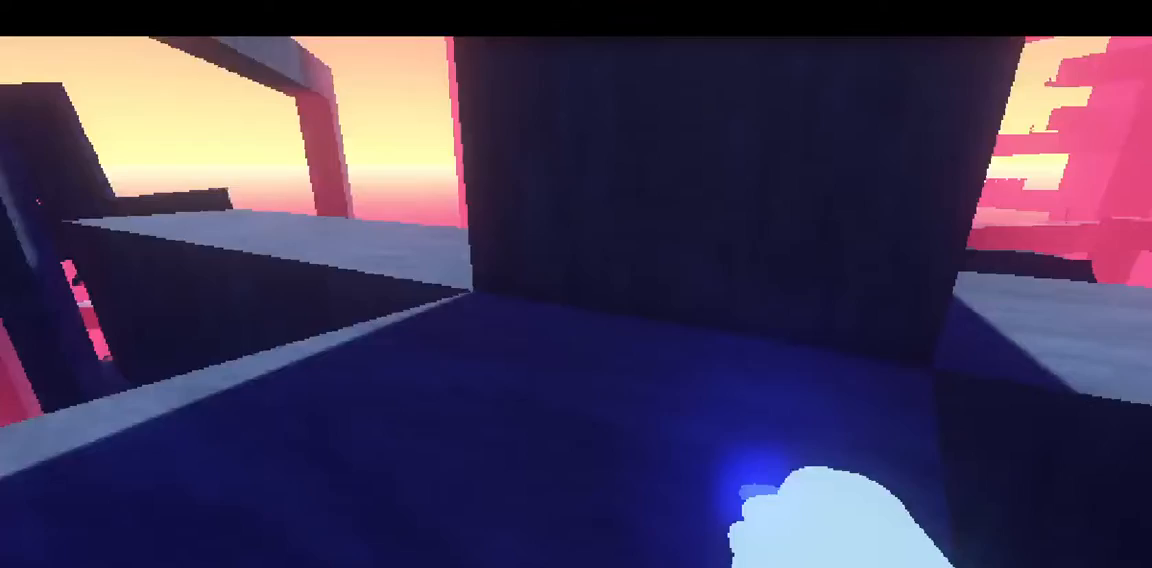
{"keys": ["shift", "w"], "mouse": [], "events": [[67, "d", "down"], [100, "mouse_left", "up"], [500, "d", "up"]]}
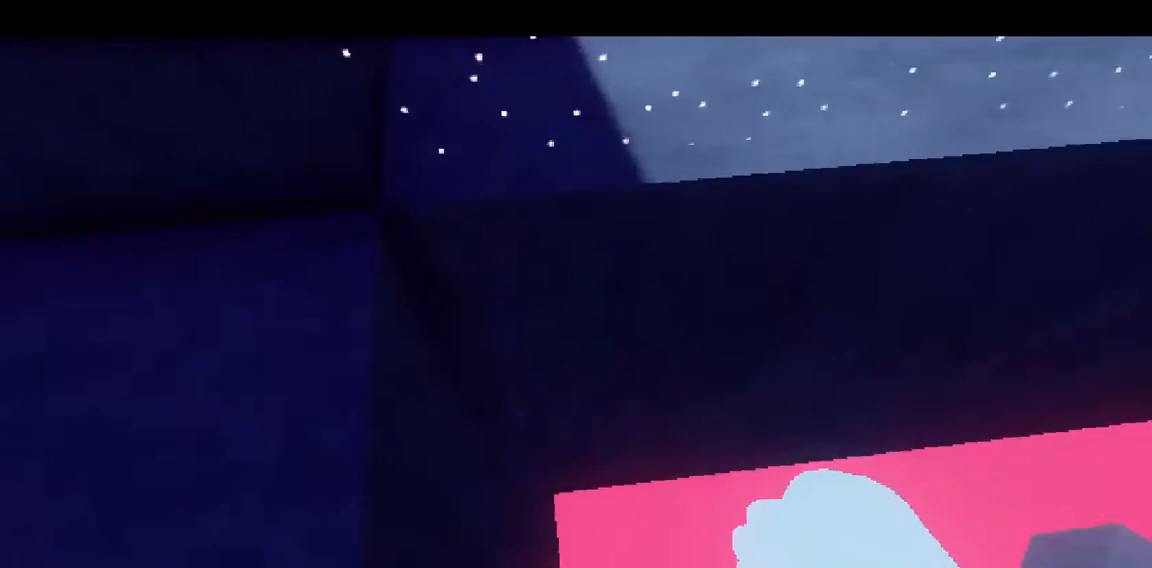
{"keys": ["shift", "w"], "mouse": [], "events": [[33, "a", "down"], [400, "e", "down"], [433, "a", "up"], [500, "e", "up"]]}
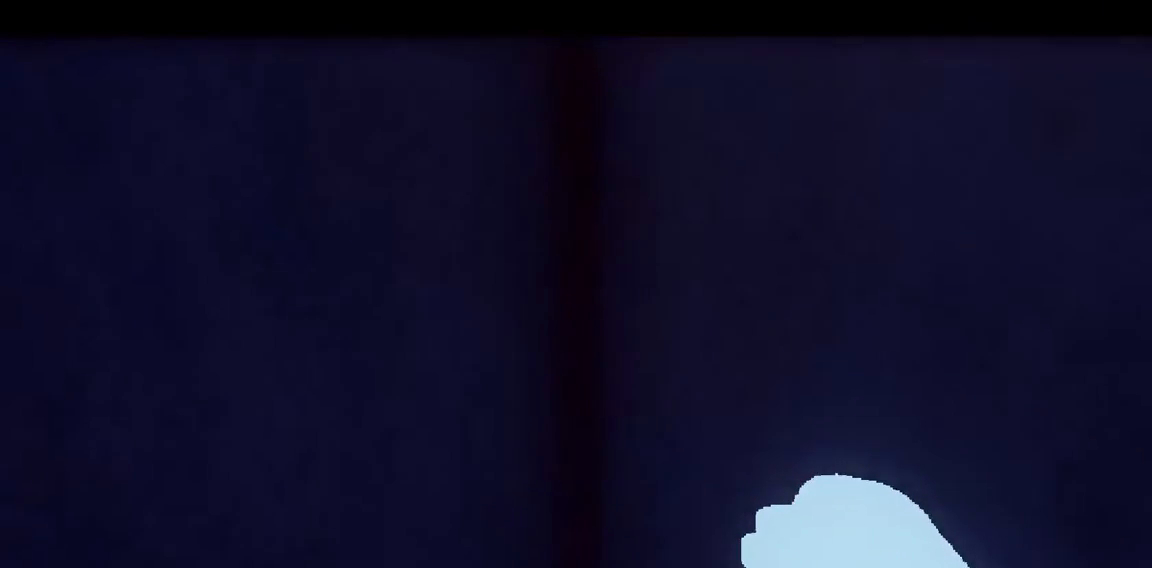
{"keys": [], "mouse": ["left"]}
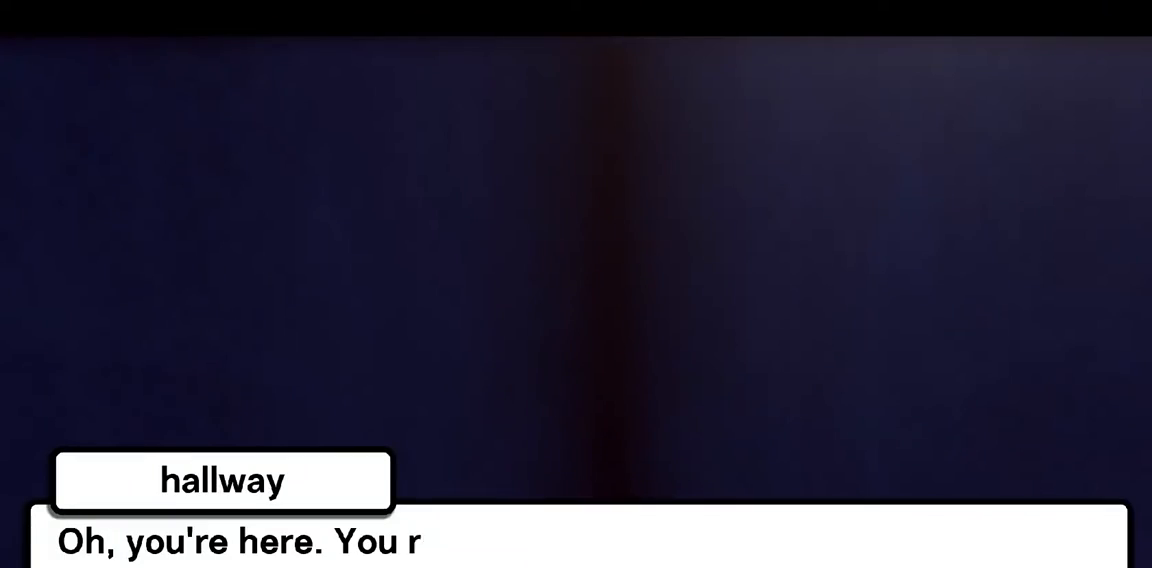
{"keys": ["w"], "mouse": ["left"], "events": [[100, "w", "down"], [267, "mouse_left", "up"], [333, "mouse_left", "down"], [400, "mouse_left", "up"], [467, "mouse_left", "down"]]}
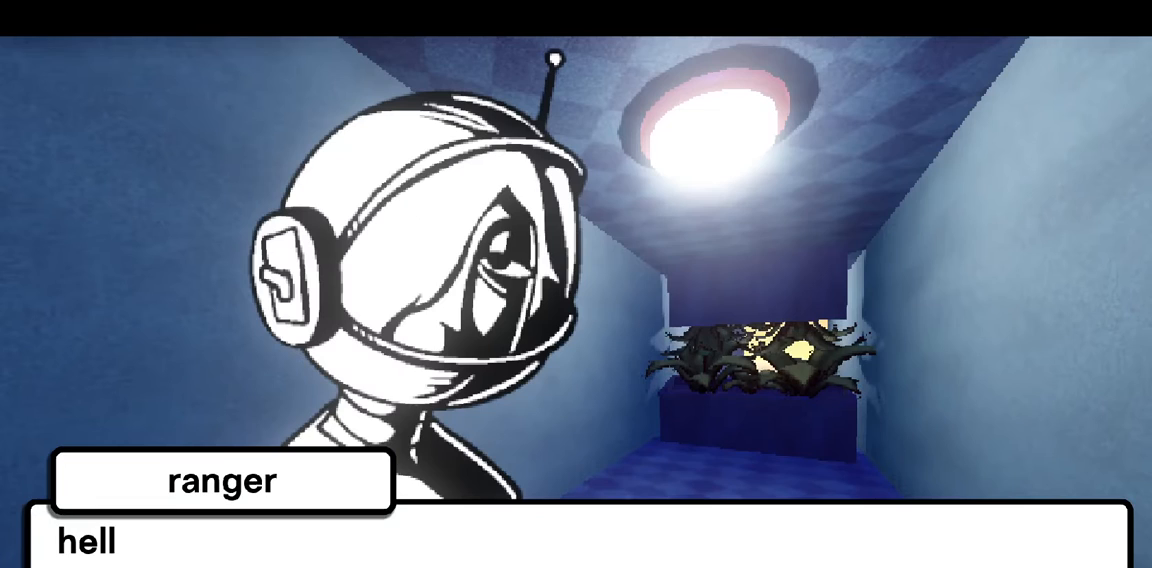
{"keys": ["w"], "mouse": [], "events": [[33, "mouse_left", "up"], [100, "mouse_left", "down"], [167, "mouse_left", "up"], [233, "mouse_left", "down"], [300, "mouse_left", "up"], [367, "mouse_left", "down"], [467, "mouse_left", "up"]]}
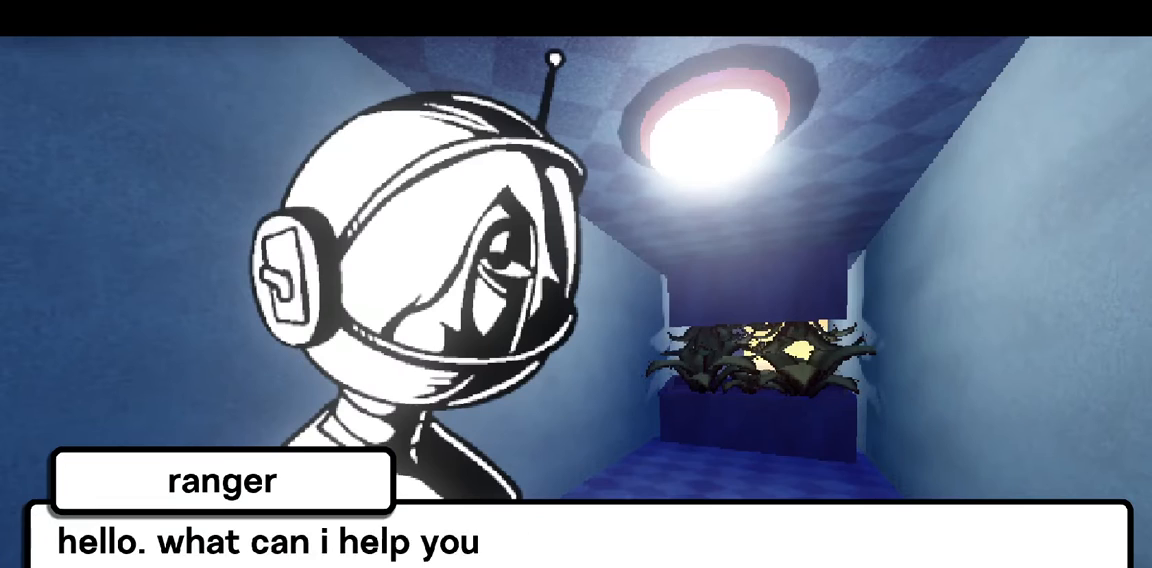
{"keys": ["w"], "mouse": ["left"], "events": [[33, "mouse_left", "down"], [100, "mouse_left", "up"], [167, "mouse_left", "down"], [233, "mouse_left", "up"], [300, "mouse_left", "down"], [367, "mouse_left", "up"], [433, "mouse_left", "down"]]}
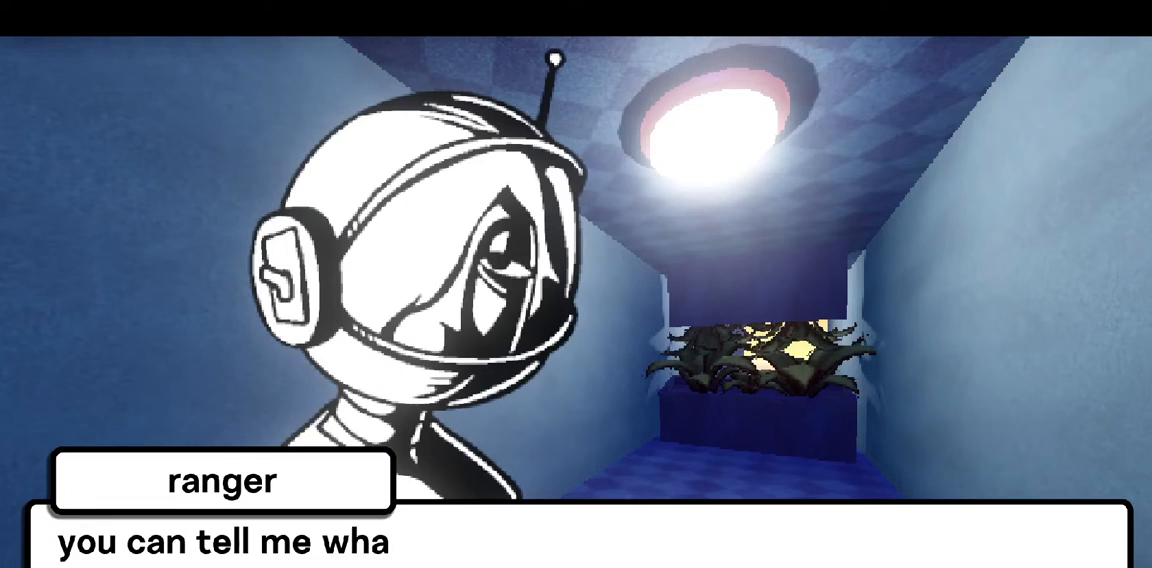
{"keys": ["w"], "mouse": ["left"], "events": [[33, "mouse_left", "up"], [100, "mouse_left", "down"], [300, "mouse_left", "up"], [367, "mouse_left", "down"], [433, "mouse_left", "up"], [500, "mouse_left", "down"]]}